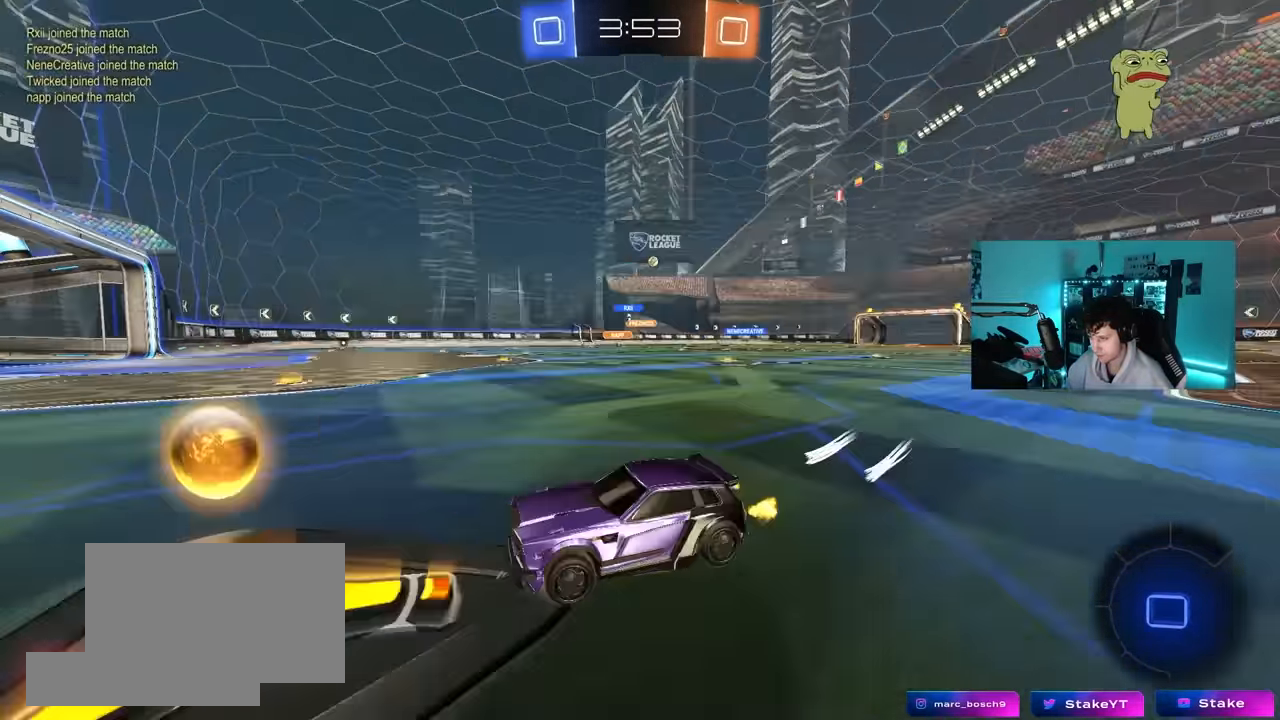
Gameplay with keyboard and mouse; each line is a JSON object with the keys and mouse buttons held at the frame after it. "events" lists presses ("down") and releases ("up") of "1", "2", "3", "4", "5", "a", "alt", "c", "caps_lock", "ctrl", "d", "e", "f", "g", "q", "r", "s", "shift", "space", "t", "tab", "v", "w", "x", "z", "mouse_left", "mouse_wheel" and "mouse_right" between this image and that frame as [ms after this image, input, new state], when the widget could be followed in between. "mouse_left", "mouse_wheel", "mouse_right" = the "left", "wheel", "right" buttons of the "mouse" list. No other keys are recorded. "wheel" means that the mouse wheel is clicked or scrolled. "mouse_move" is the direction in which the mouse moves at that frame (one of eight, or "still"), when it could be read.
{"keys": ["d", "w"], "mouse": ["left"], "mouse_move": "still", "events": []}
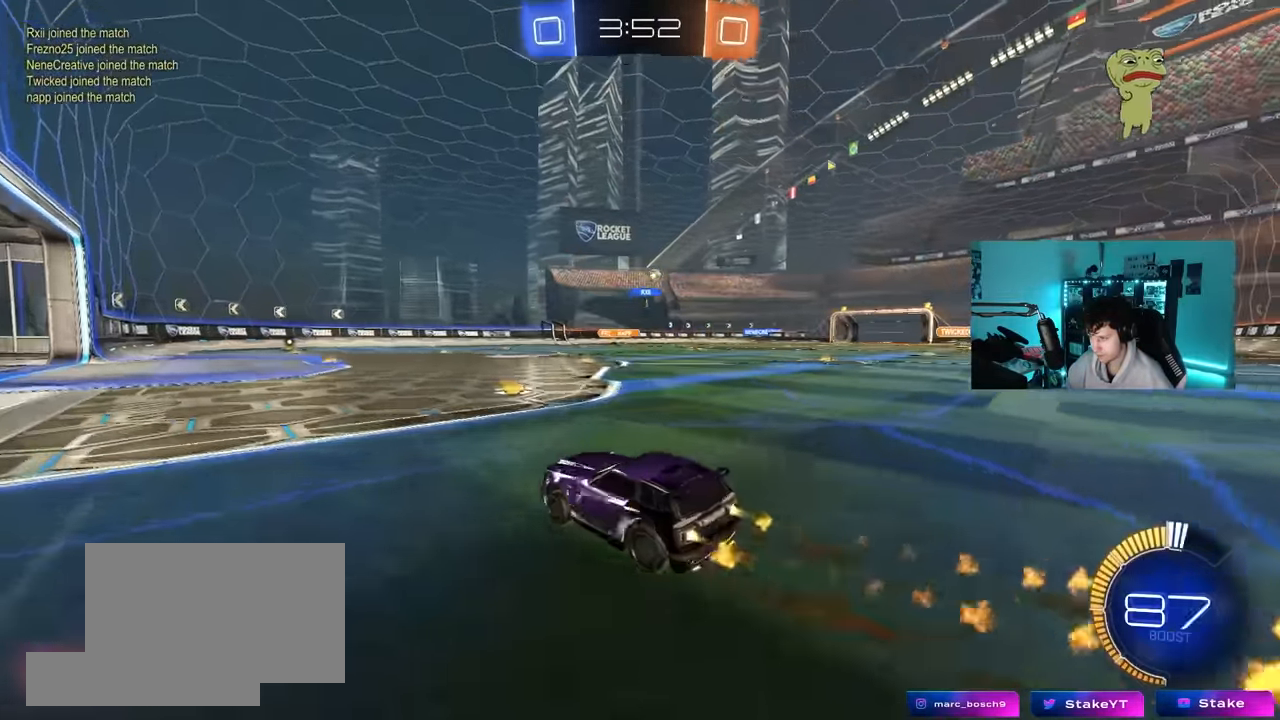
{"keys": ["w"], "mouse": [], "mouse_move": "still", "events": [[316, "d", "up"], [366, "mouse_left", "up"]]}
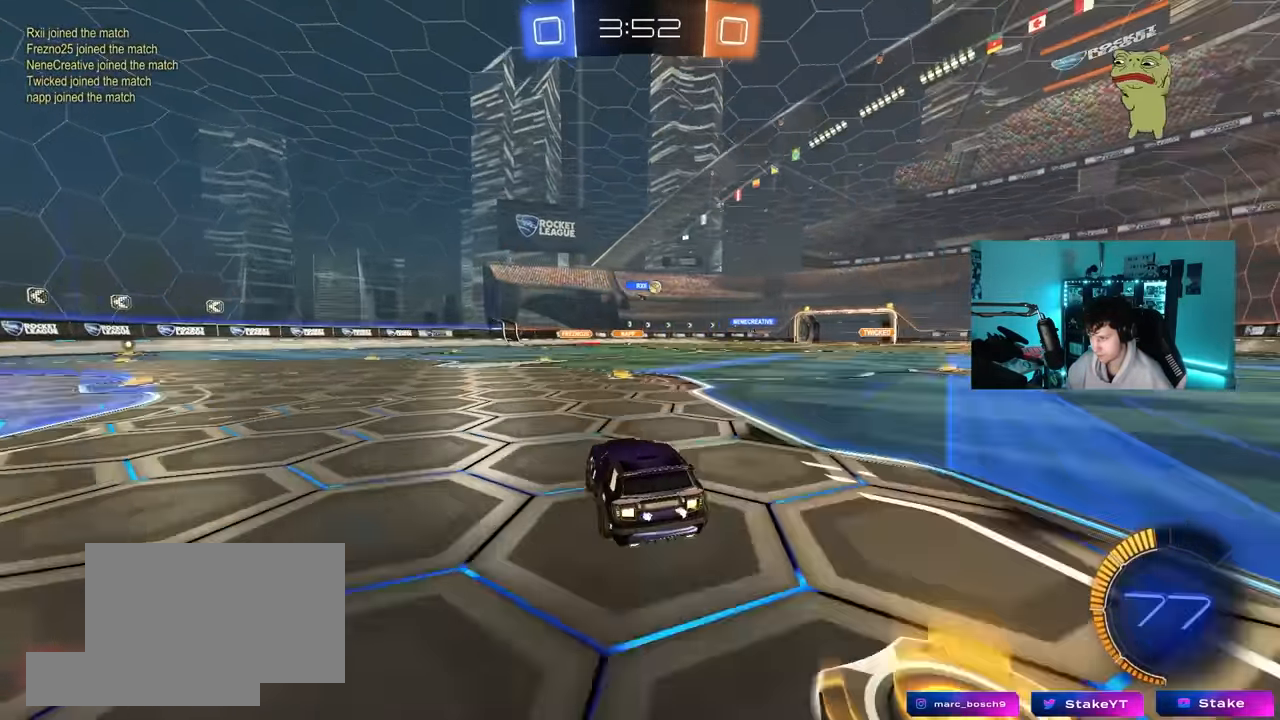
{"keys": ["w"], "mouse": [], "mouse_move": "still", "events": [[150, "mouse_left", "down"], [300, "mouse_left", "up"], [333, "d", "down"], [483, "d", "up"]]}
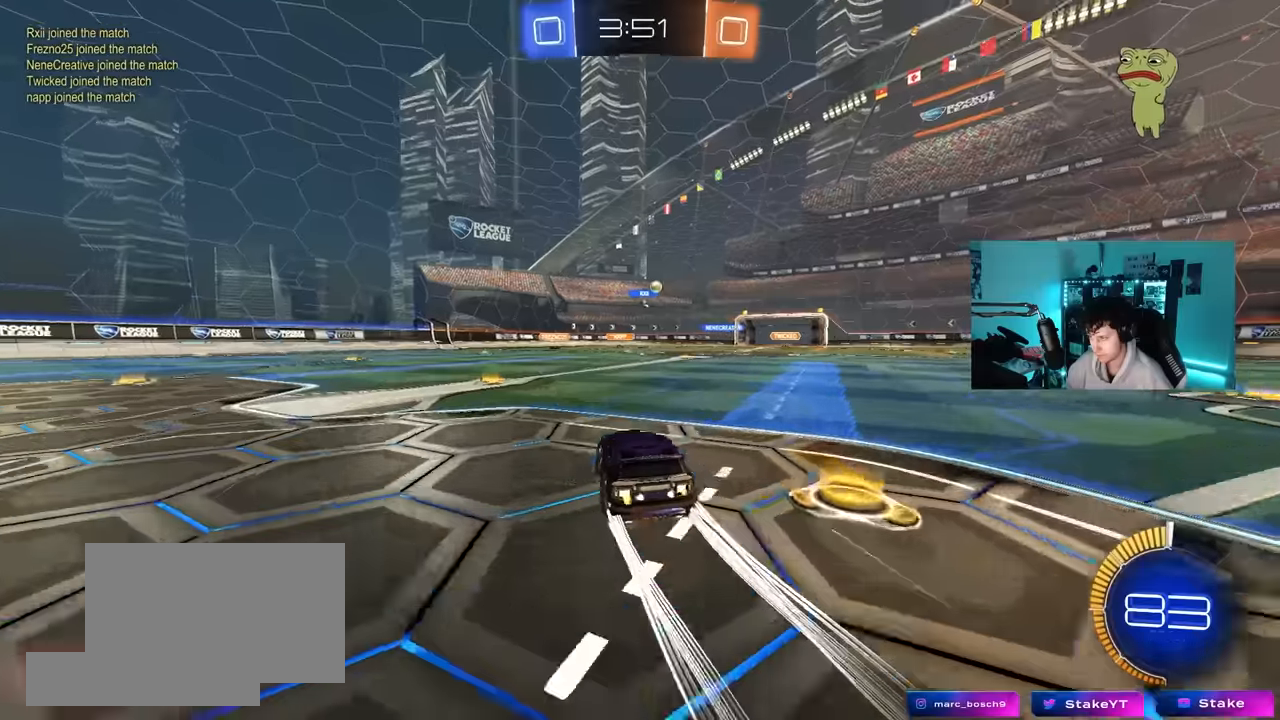
{"keys": ["w"], "mouse": [], "mouse_move": "still", "events": [[300, "d", "down"], [450, "d", "up"]]}
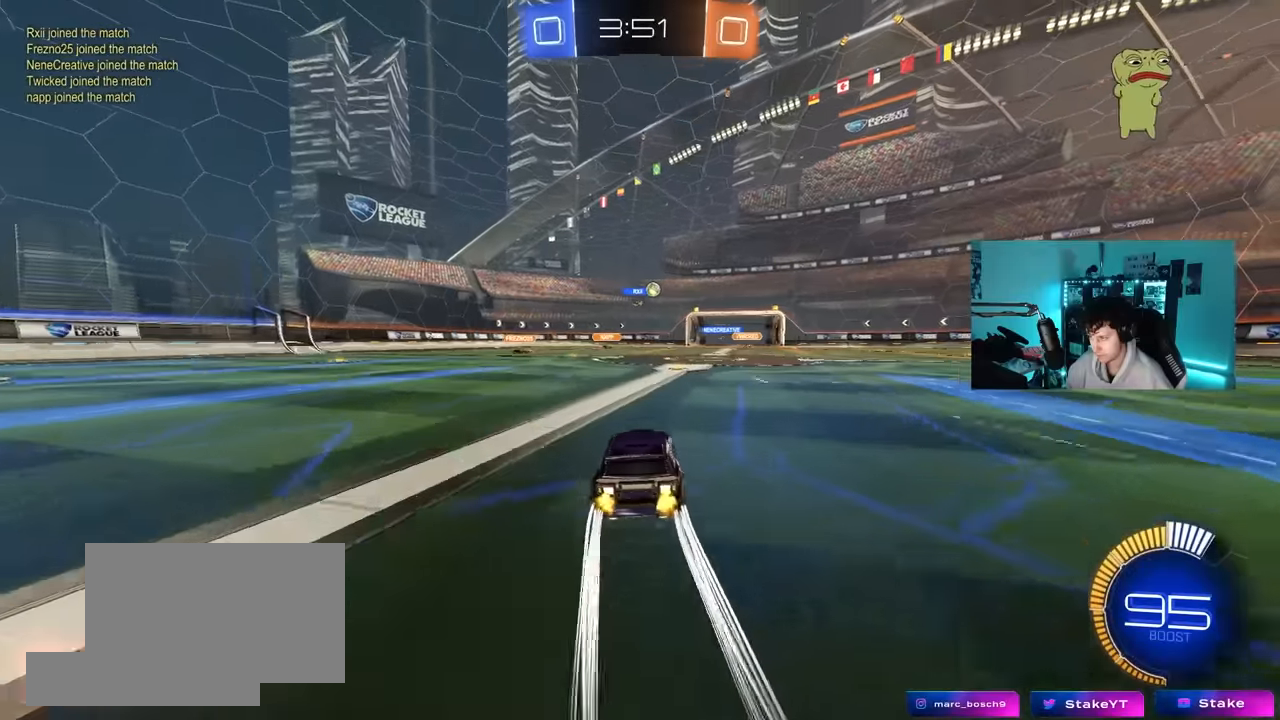
{"keys": ["w"], "mouse": [], "mouse_move": "still", "events": [[133, "d", "down"], [416, "d", "up"]]}
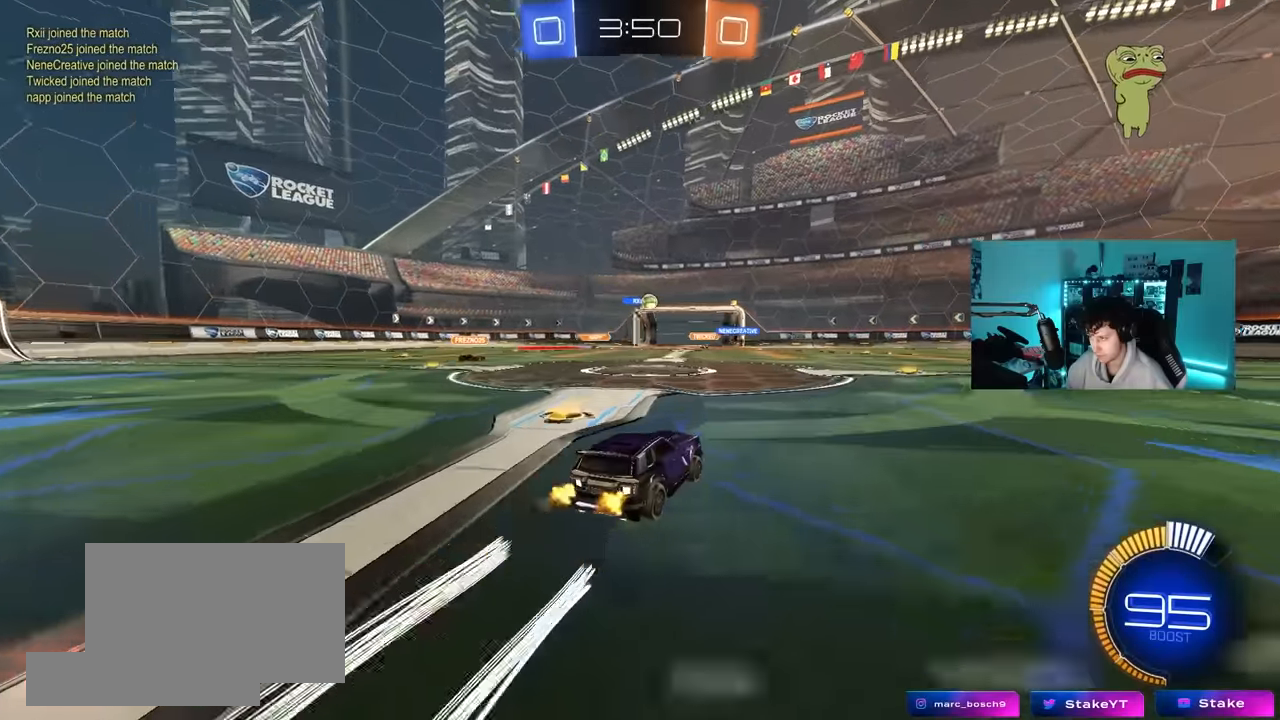
{"keys": ["w"], "mouse": ["left"], "mouse_move": "still", "events": [[100, "d", "down"], [250, "d", "up"], [383, "mouse_left", "down"]]}
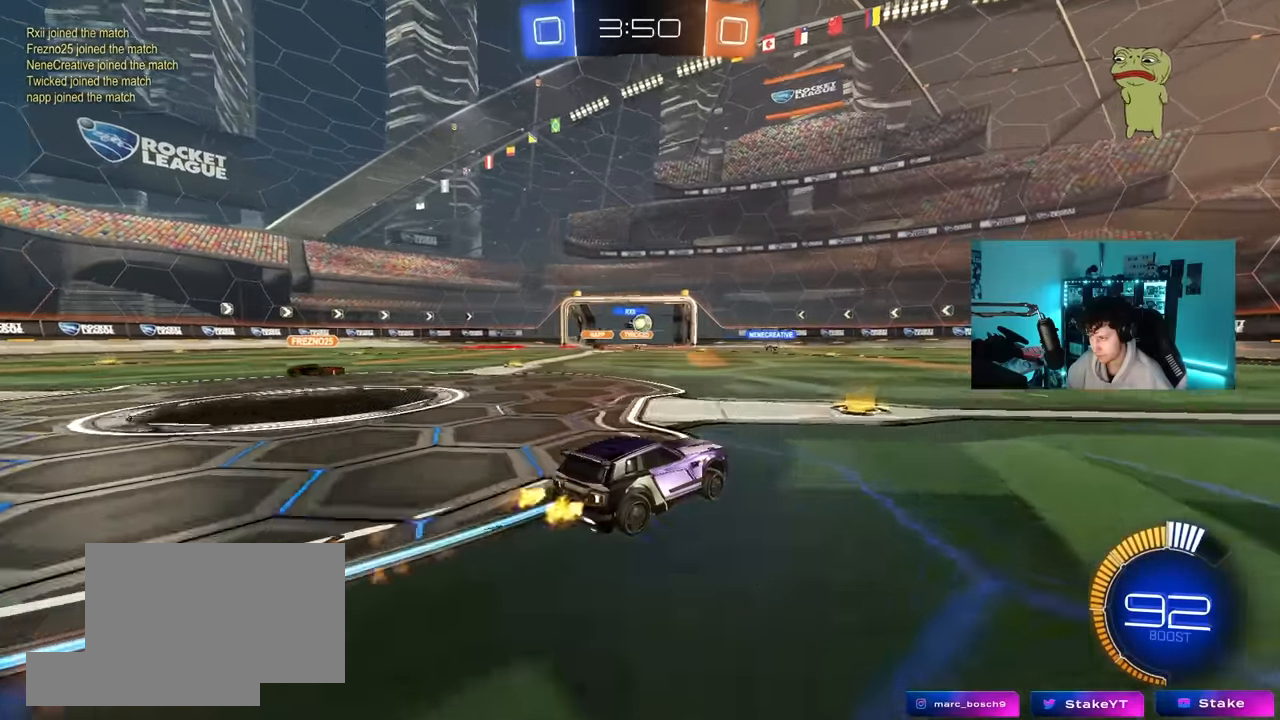
{"keys": ["d", "w"], "mouse": [], "mouse_move": "still", "events": [[83, "d", "down"], [150, "mouse_left", "up"], [166, "d", "up"], [500, "d", "down"]]}
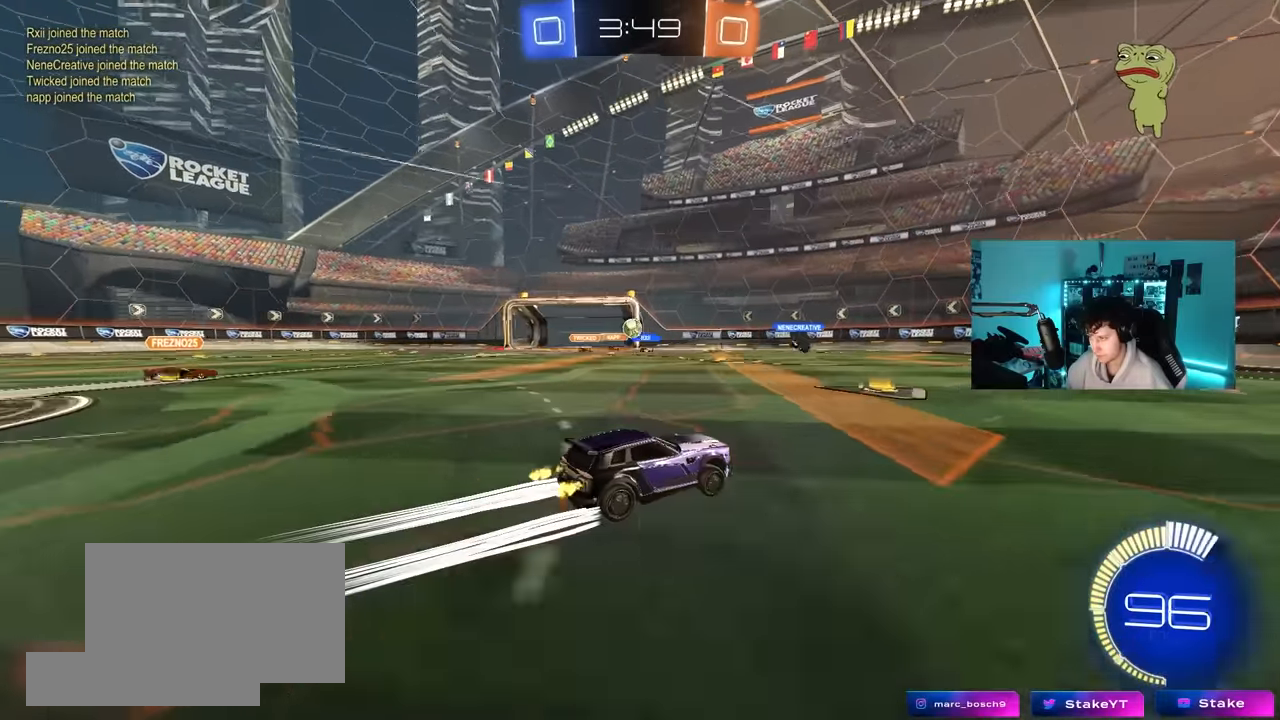
{"keys": ["s"], "mouse": [], "mouse_move": "still", "events": [[33, "d", "up"], [333, "w", "up"], [416, "s", "down"]]}
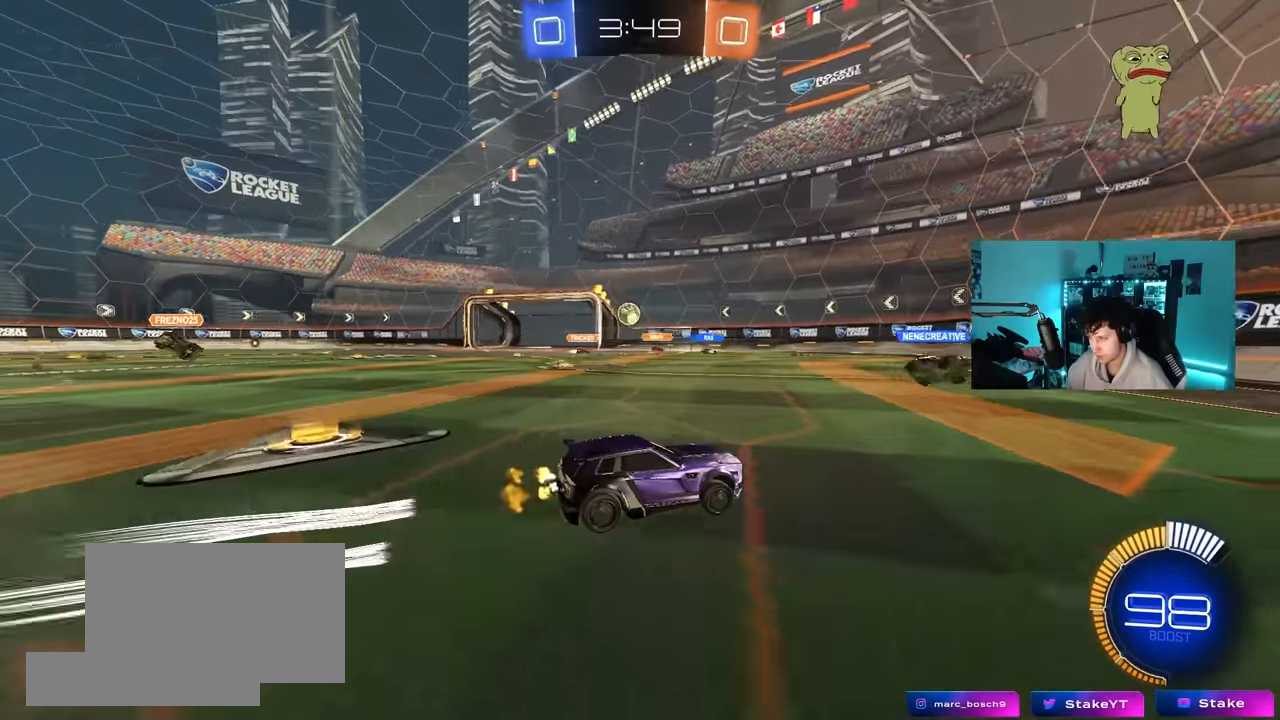
{"keys": ["w"], "mouse": [], "mouse_move": "still", "events": [[50, "d", "down"], [200, "d", "up"], [200, "s", "up"], [383, "w", "down"]]}
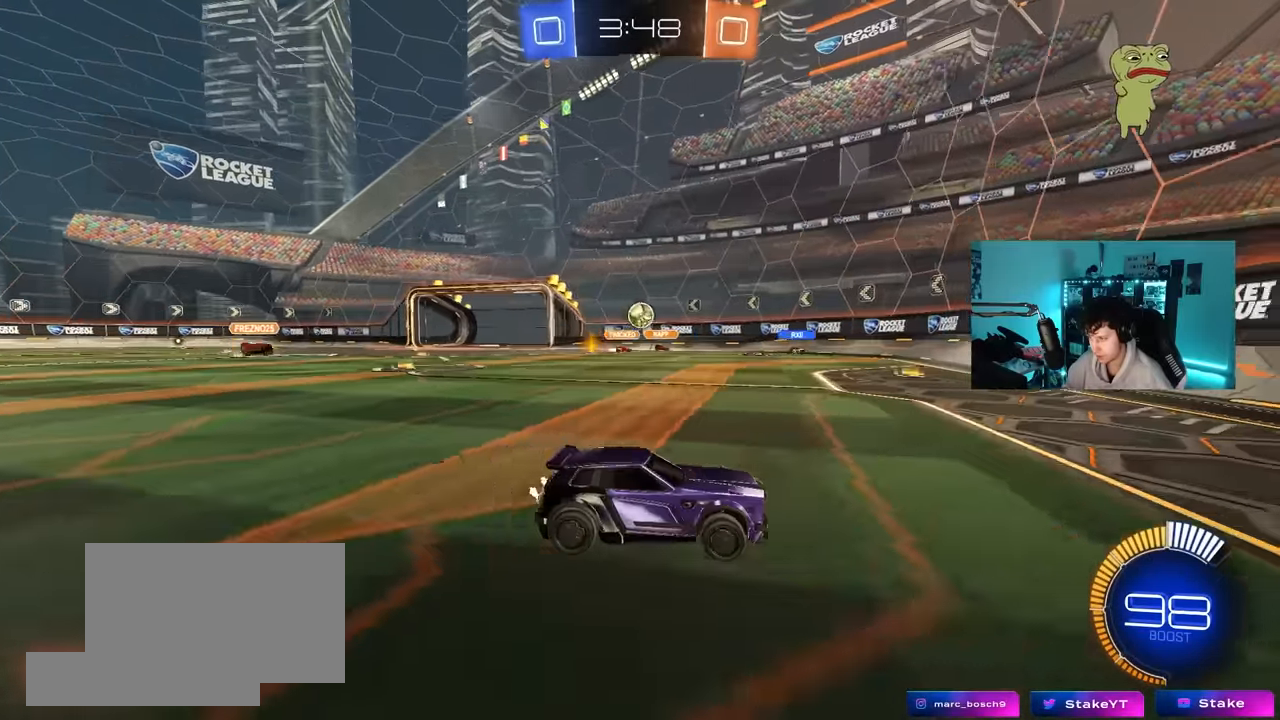
{"keys": ["w"], "mouse": ["left"], "mouse_move": "still", "events": [[116, "a", "down"], [166, "shift", "down"], [216, "shift", "up"], [350, "a", "up"], [400, "mouse_left", "down"]]}
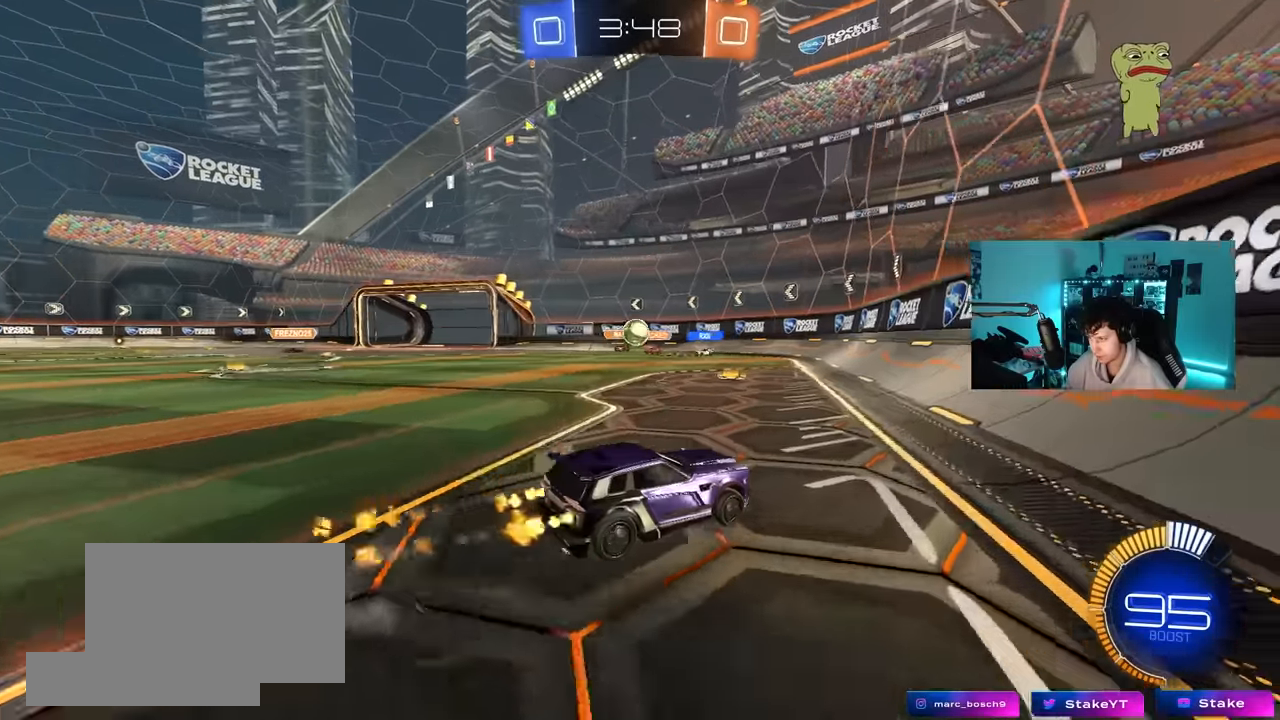
{"keys": ["a"], "mouse": [], "mouse_move": "still", "events": [[50, "a", "down"], [50, "mouse_left", "up"], [83, "shift", "down"], [183, "shift", "up"], [333, "a", "up"], [416, "w", "up"], [466, "a", "down"]]}
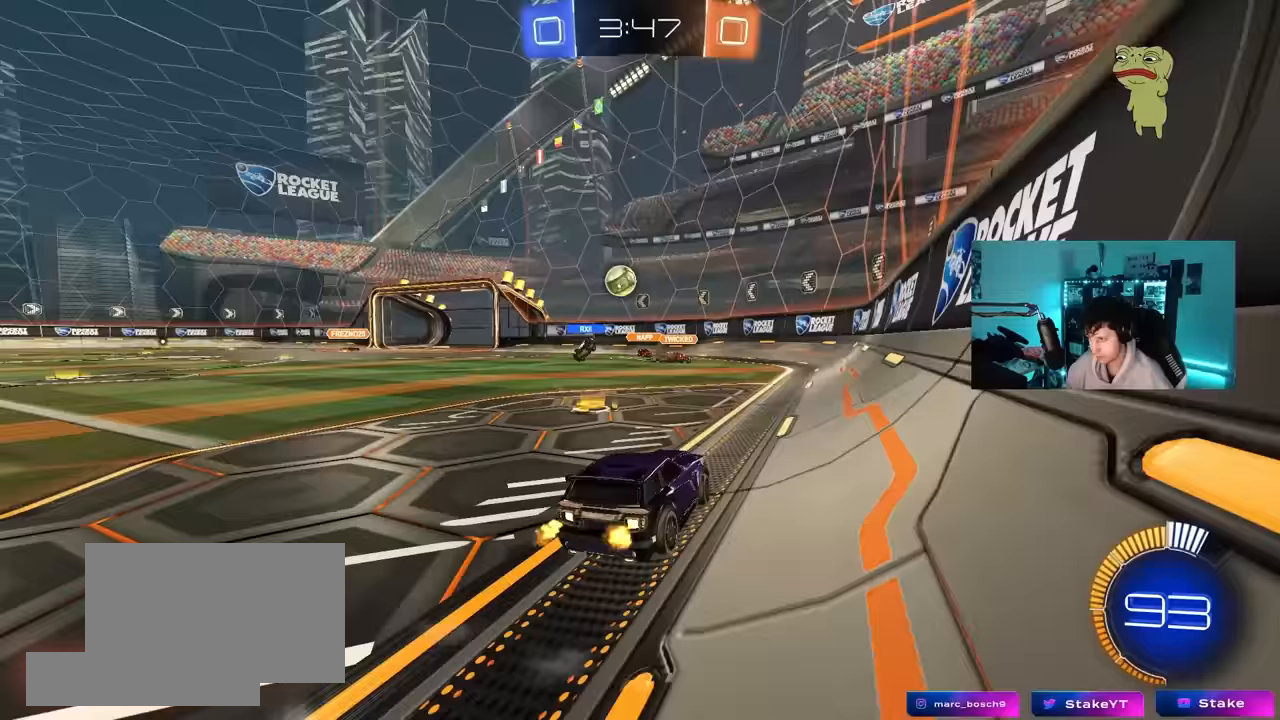
{"keys": [], "mouse": ["left", "right"], "mouse_move": "down", "events": [[17, "shift", "down"], [17, "w", "down"], [150, "shift", "up"], [200, "mouse_left", "down"], [250, "a", "up"], [333, "d", "down"], [433, "d", "up"], [433, "mouse_right", "down"], [433, "w", "up"]]}
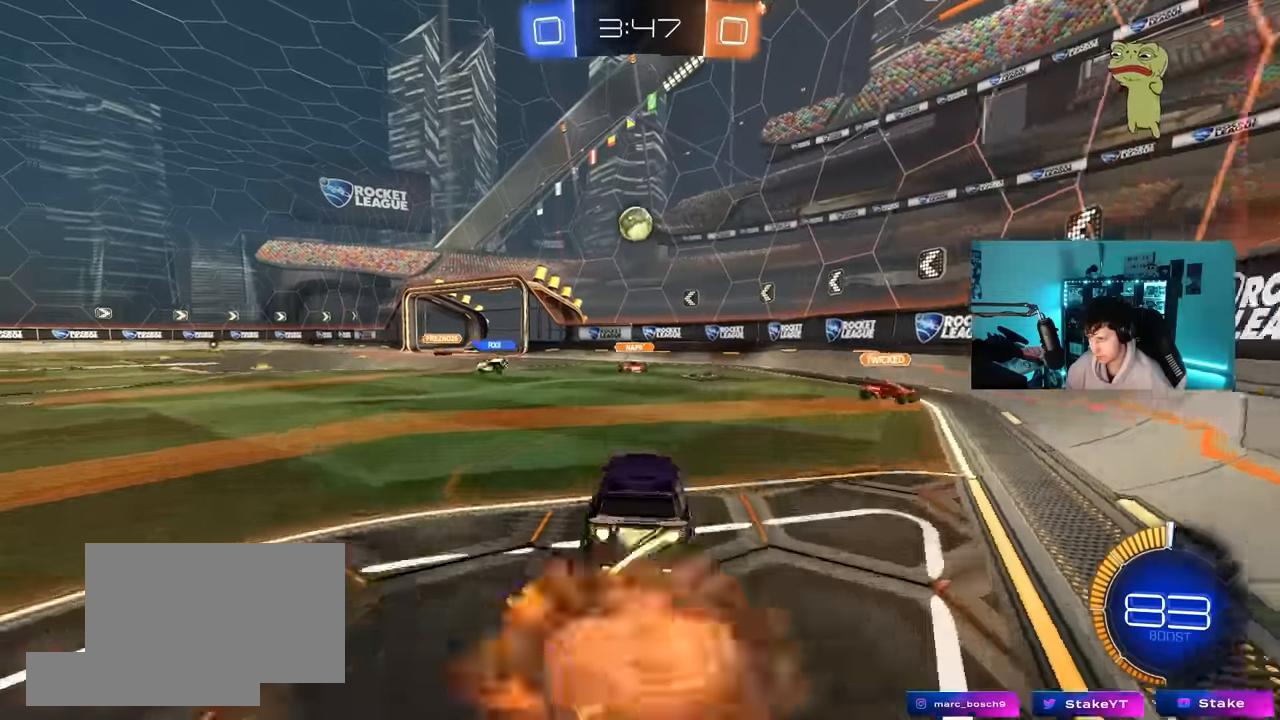
{"keys": [], "mouse": ["left"], "mouse_move": "still", "events": [[33, "a", "down"], [33, "s", "down"], [67, "shift", "down"], [167, "a", "up"], [167, "mouse_right", "up"], [167, "s", "up"], [167, "shift", "up"], [217, "mouse_right", "down"], [267, "s", "down"], [317, "a", "down"], [317, "shift", "down"], [450, "a", "up"], [450, "mouse_right", "up"], [450, "shift", "up"], [500, "s", "up"]]}
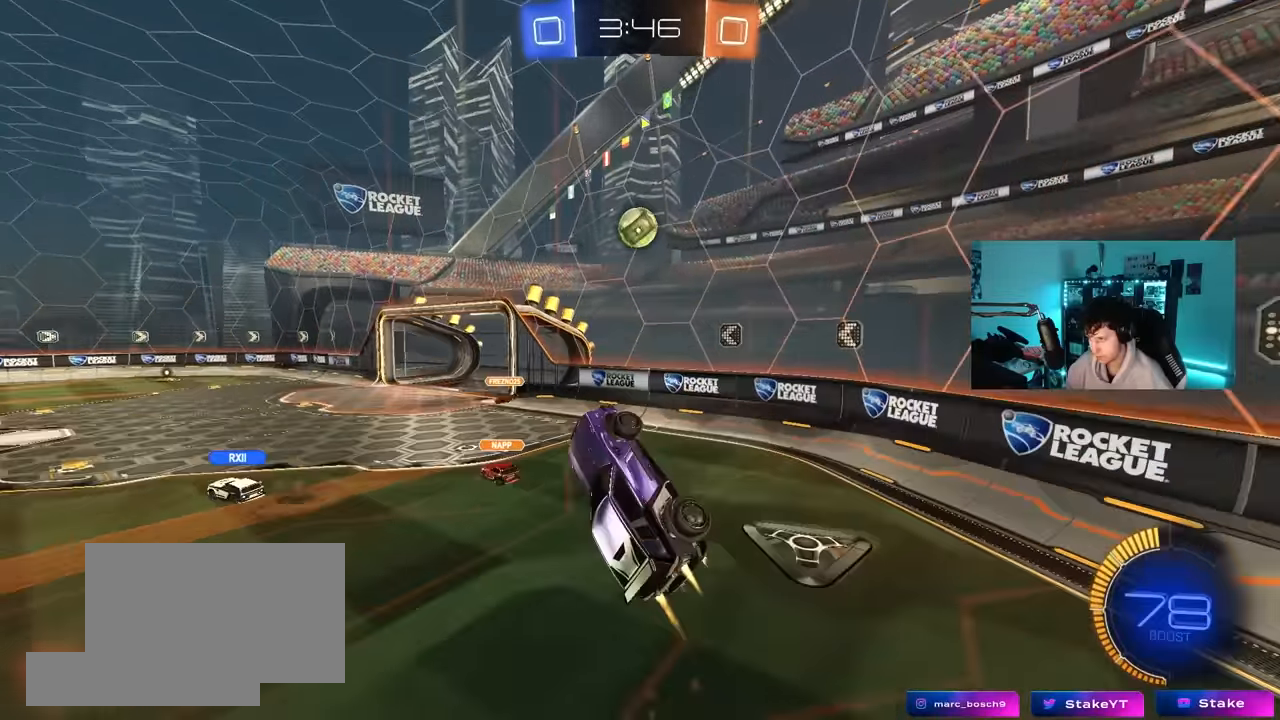
{"keys": [], "mouse": ["left"], "mouse_move": "still", "events": [[50, "d", "down"], [133, "shift", "down"], [183, "w", "down"], [233, "shift", "up"], [283, "d", "up"], [317, "w", "up"]]}
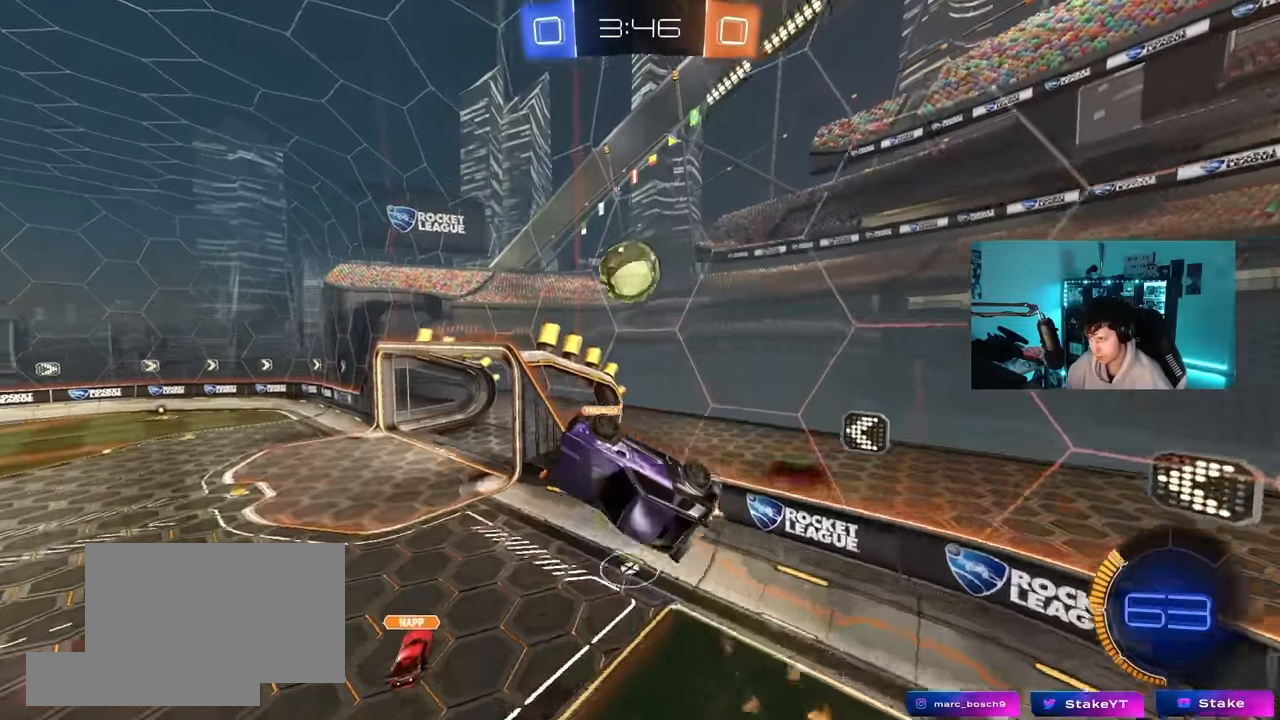
{"keys": ["d", "shift", "w"], "mouse": ["left"], "mouse_move": "still", "events": [[17, "a", "down"], [17, "w", "down"], [300, "a", "up"], [300, "w", "up"], [333, "d", "down"], [483, "shift", "down"], [483, "w", "down"]]}
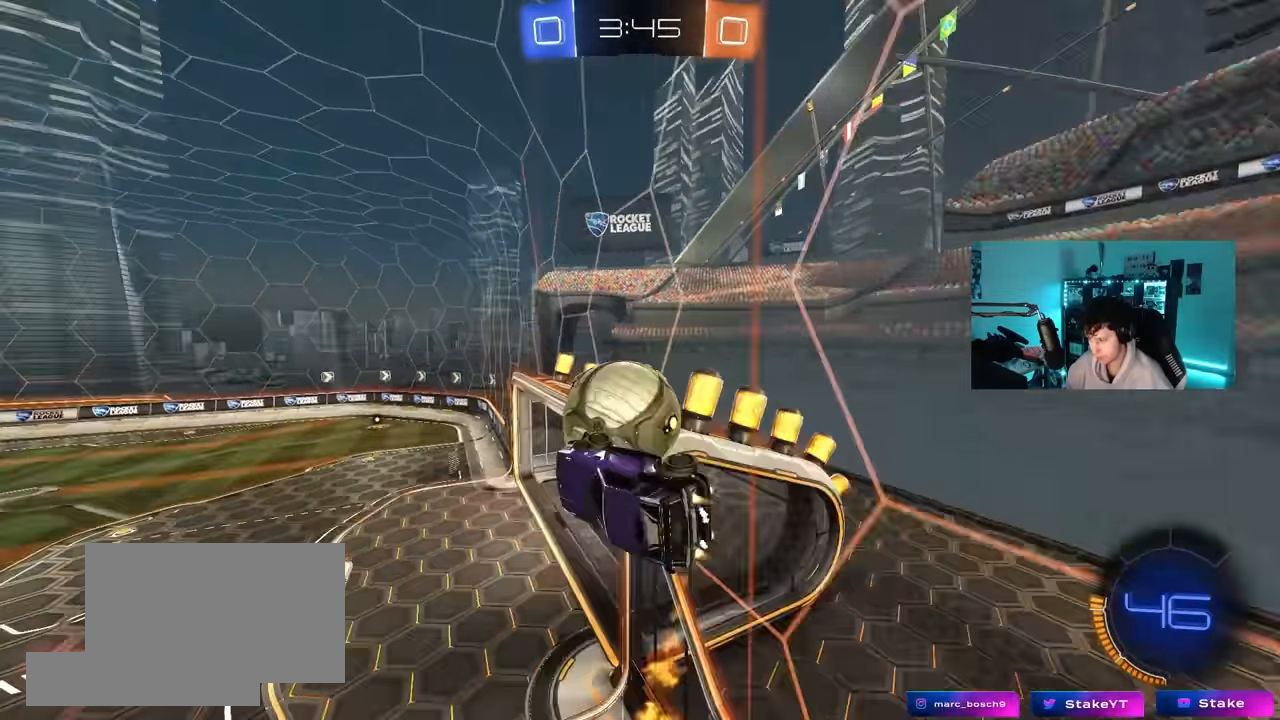
{"keys": ["w"], "mouse": ["left"], "mouse_move": "still", "events": [[117, "d", "up"], [167, "a", "down"], [217, "mouse_left", "up"], [350, "shift", "up"], [450, "a", "up"], [450, "mouse_left", "down"]]}
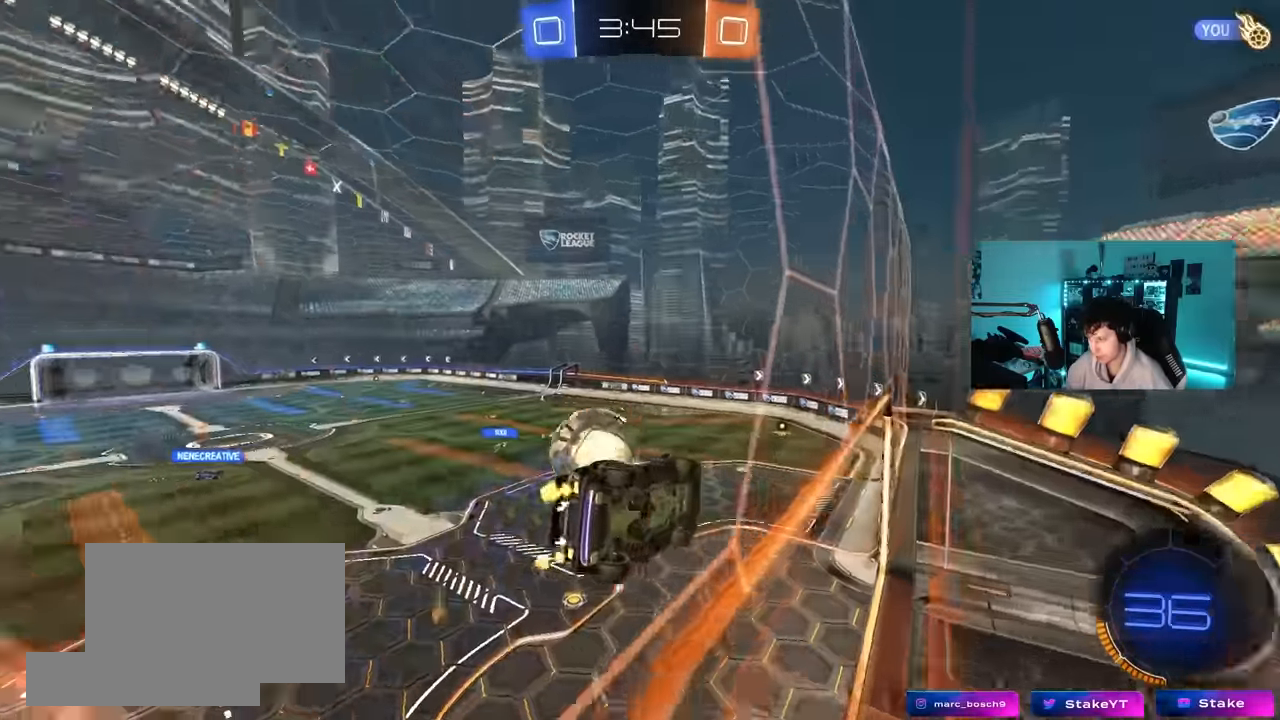
{"keys": [], "mouse": [], "mouse_move": "still", "events": [[133, "d", "down"], [133, "mouse_right", "down"], [133, "w", "up"], [183, "shift", "down"], [283, "s", "down"], [317, "mouse_right", "up"], [367, "mouse_left", "up"], [417, "d", "up"], [417, "s", "up"], [417, "shift", "up"]]}
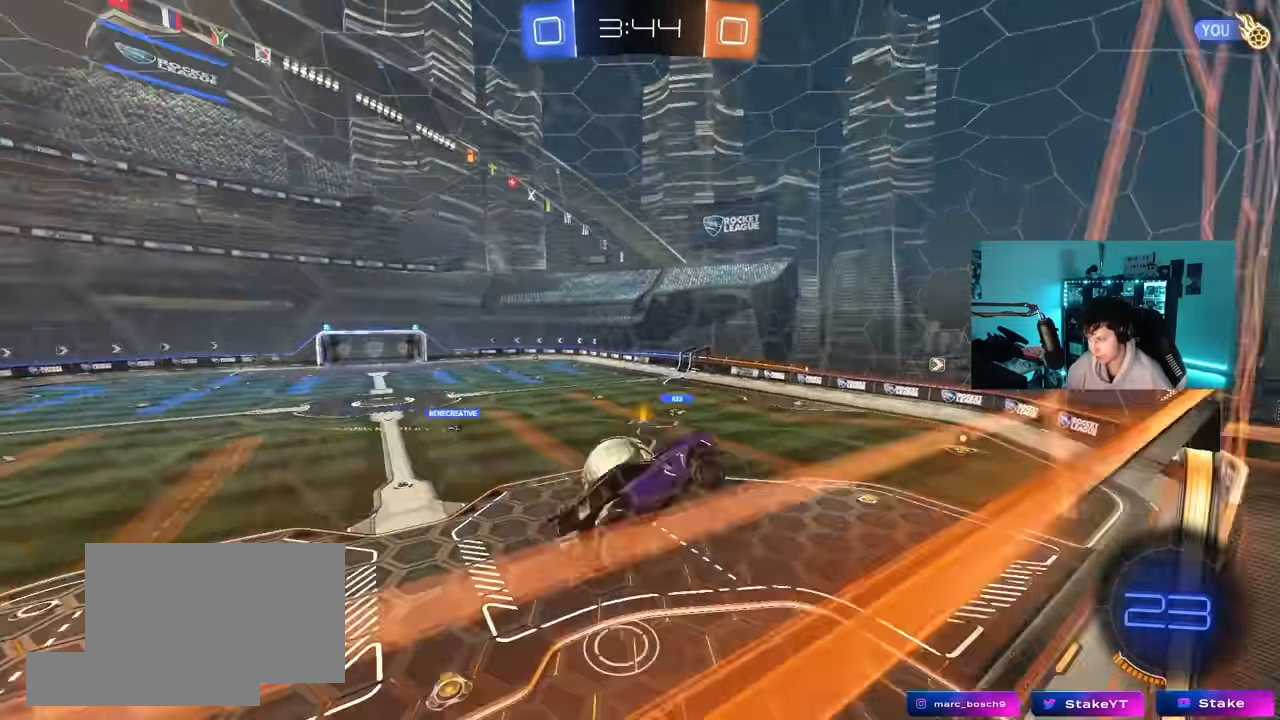
{"keys": [], "mouse": [], "mouse_move": "still", "events": [[50, "a", "down"], [200, "a", "up"]]}
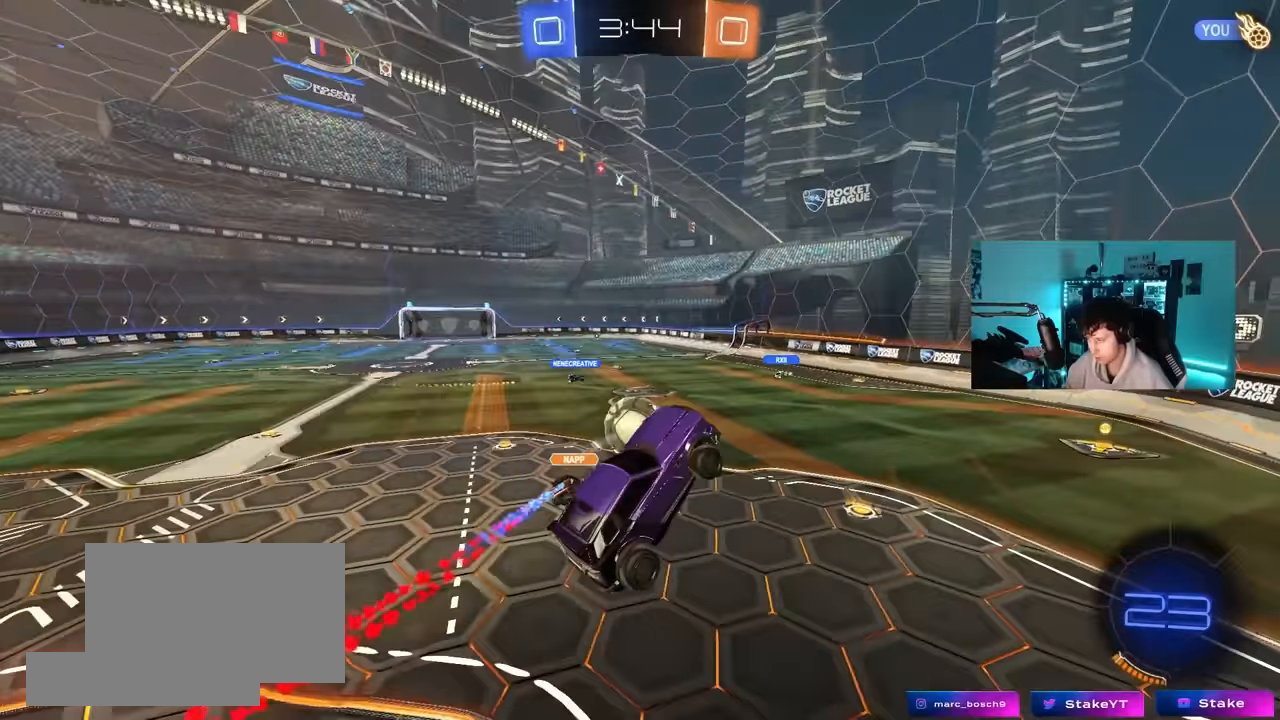
{"keys": ["w"], "mouse": ["left", "right"], "mouse_move": "down-left", "events": [[217, "w", "down"], [400, "mouse_left", "down"], [400, "mouse_right", "down"]]}
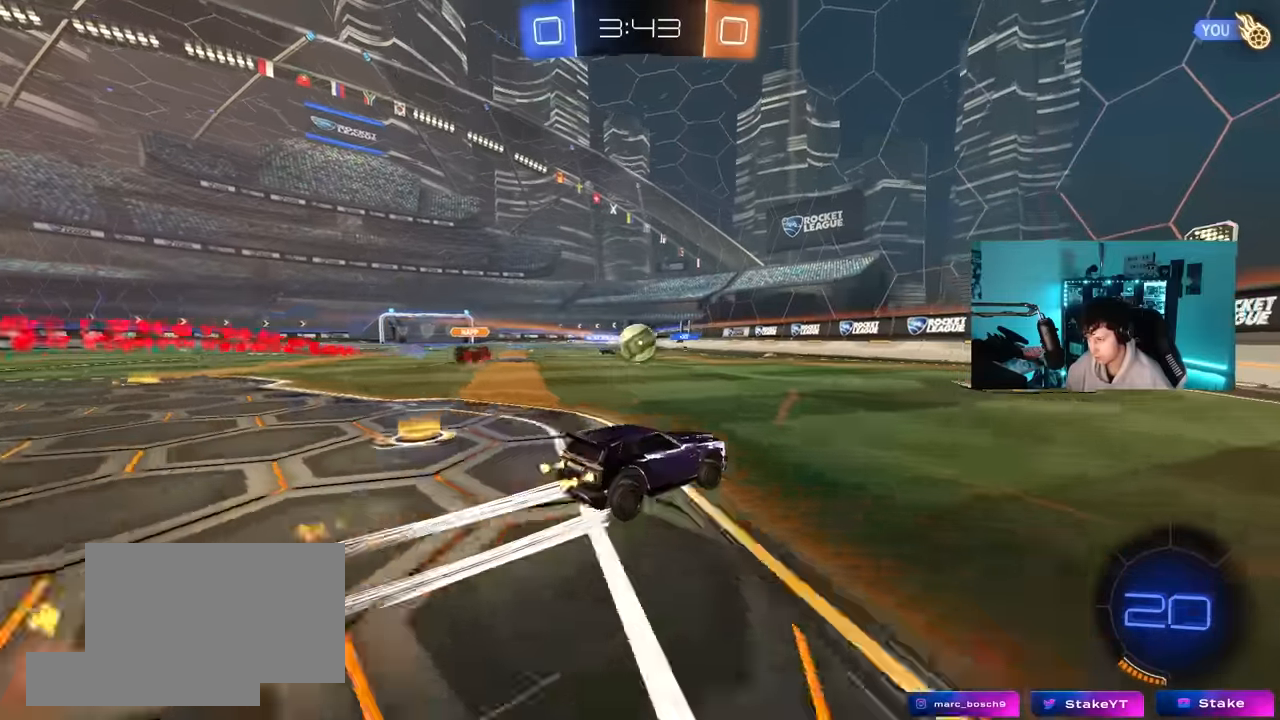
{"keys": ["d", "shift", "w"], "mouse": [], "mouse_move": "still", "events": [[133, "mouse_right", "up"], [283, "mouse_left", "up"], [367, "d", "down"], [417, "shift", "down"]]}
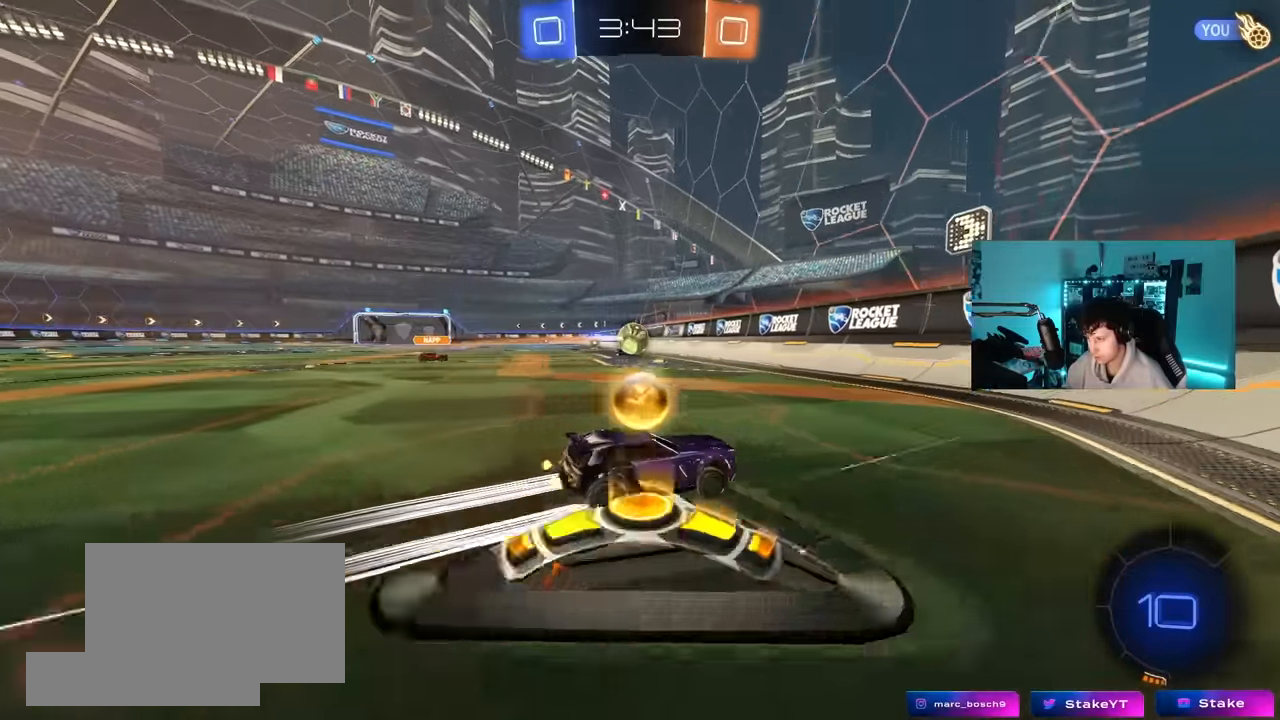
{"keys": ["d", "w"], "mouse": ["left"], "mouse_move": "still", "events": [[50, "shift", "up"], [350, "mouse_left", "down"], [383, "d", "up"], [483, "d", "down"]]}
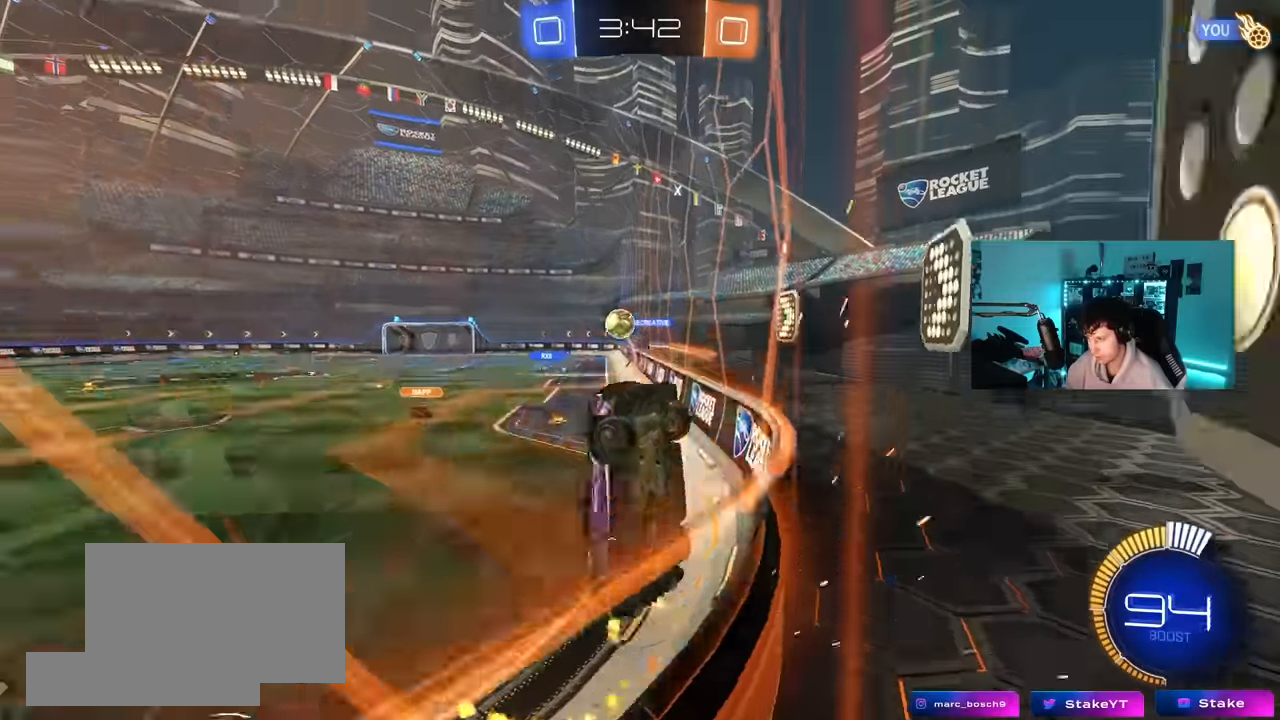
{"keys": ["d", "w"], "mouse": ["left"], "mouse_move": "still", "events": [[67, "mouse_left", "up"], [267, "d", "up"], [267, "mouse_left", "down"], [500, "d", "down"]]}
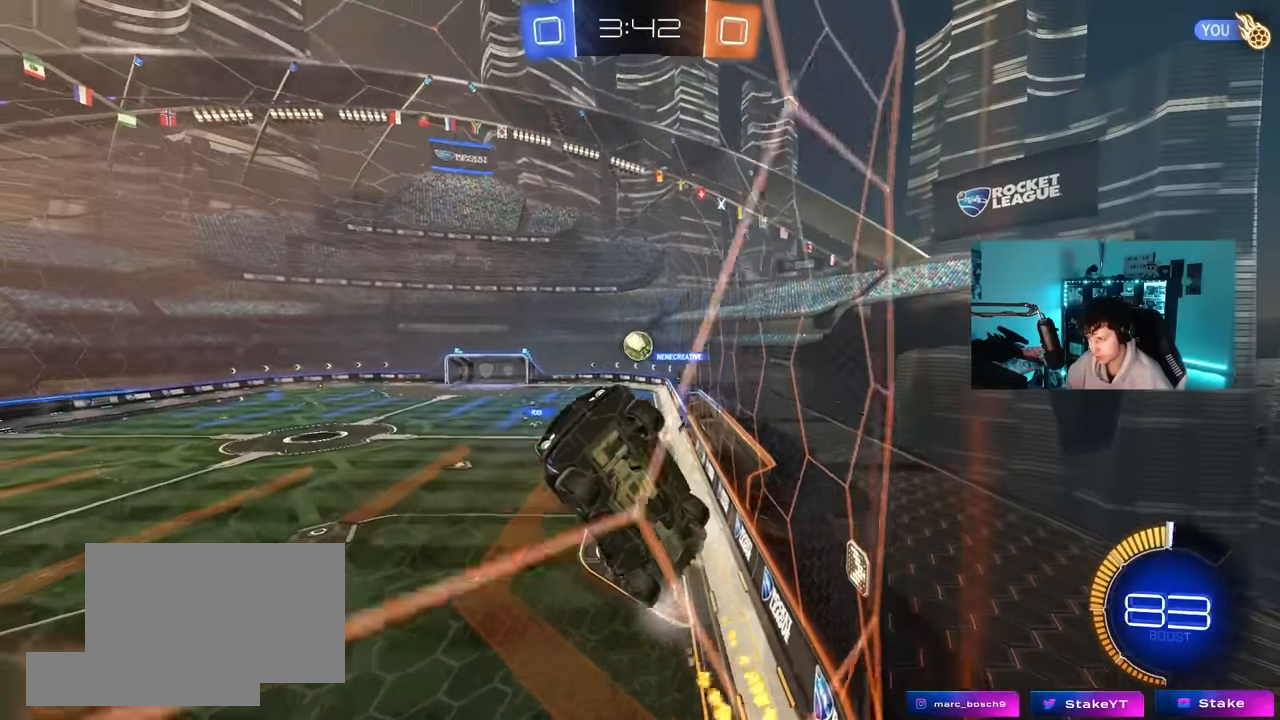
{"keys": ["w"], "mouse": [], "mouse_move": "still", "events": [[50, "d", "up"], [133, "mouse_left", "up"], [317, "a", "down"], [467, "a", "up"]]}
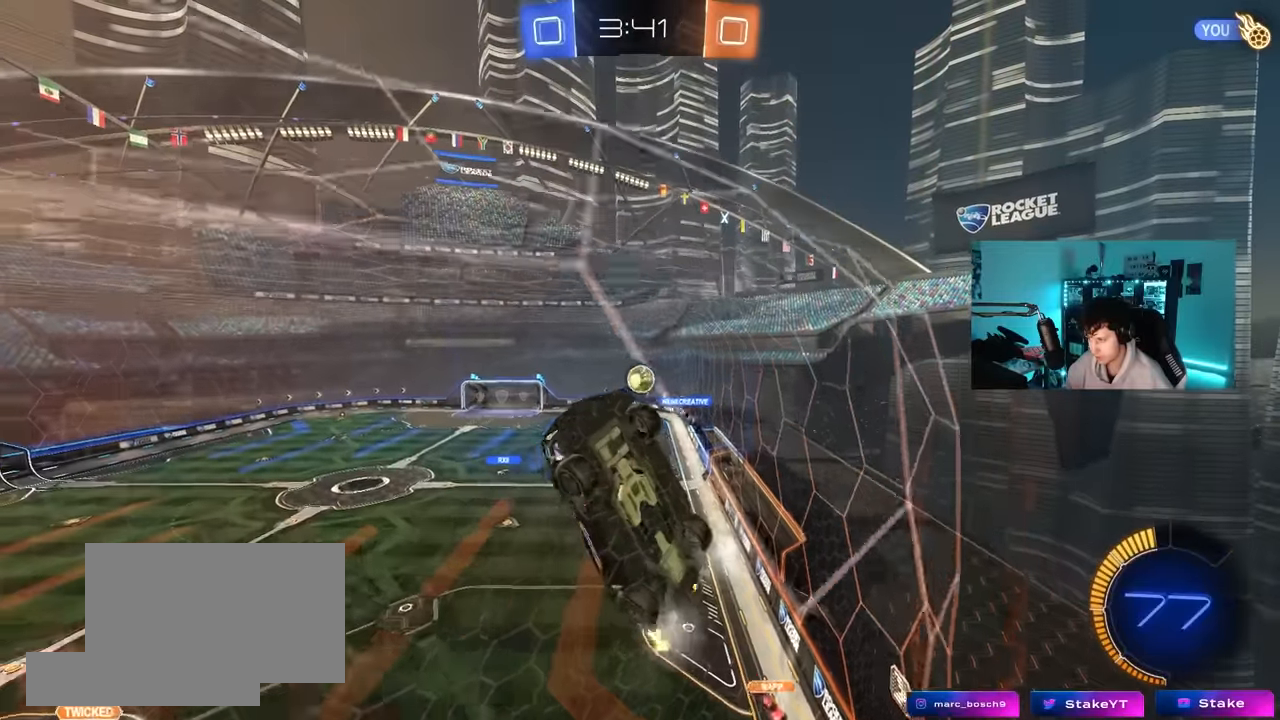
{"keys": ["s"], "mouse": [], "mouse_move": "still", "events": [[283, "a", "down"], [333, "a", "up"], [333, "w", "up"], [433, "s", "down"]]}
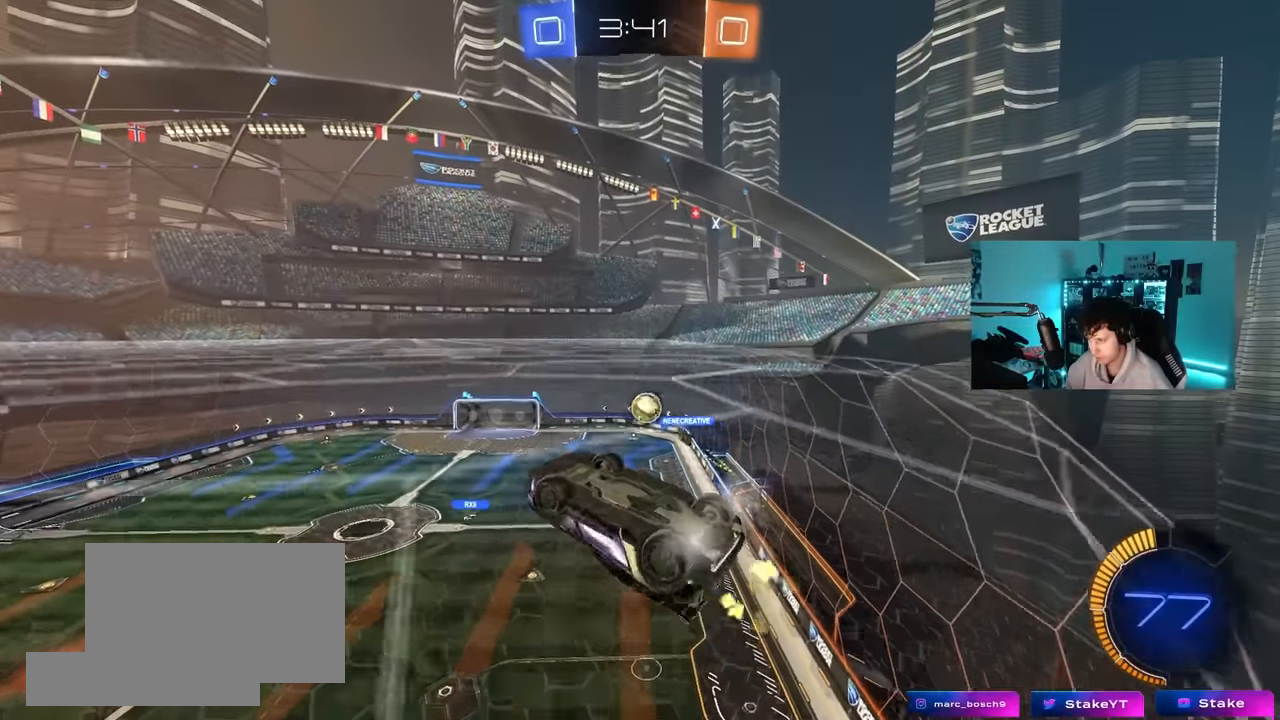
{"keys": ["w"], "mouse": ["left"], "mouse_move": "still", "events": [[33, "d", "down"], [167, "s", "up"], [317, "shift", "down"], [317, "w", "down"], [500, "d", "up"], [500, "mouse_left", "down"], [500, "shift", "up"]]}
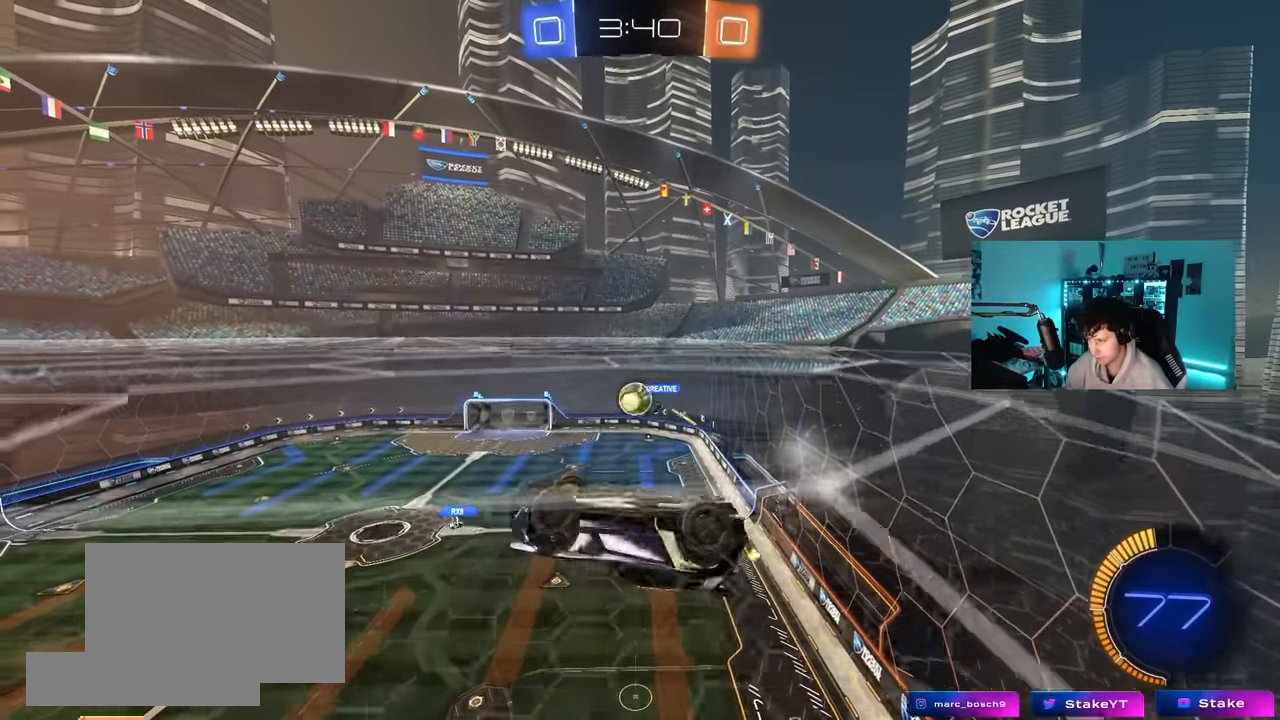
{"keys": [], "mouse": [], "mouse_move": "still", "events": [[50, "w", "up"], [133, "mouse_left", "up"], [183, "w", "down"], [317, "w", "up"]]}
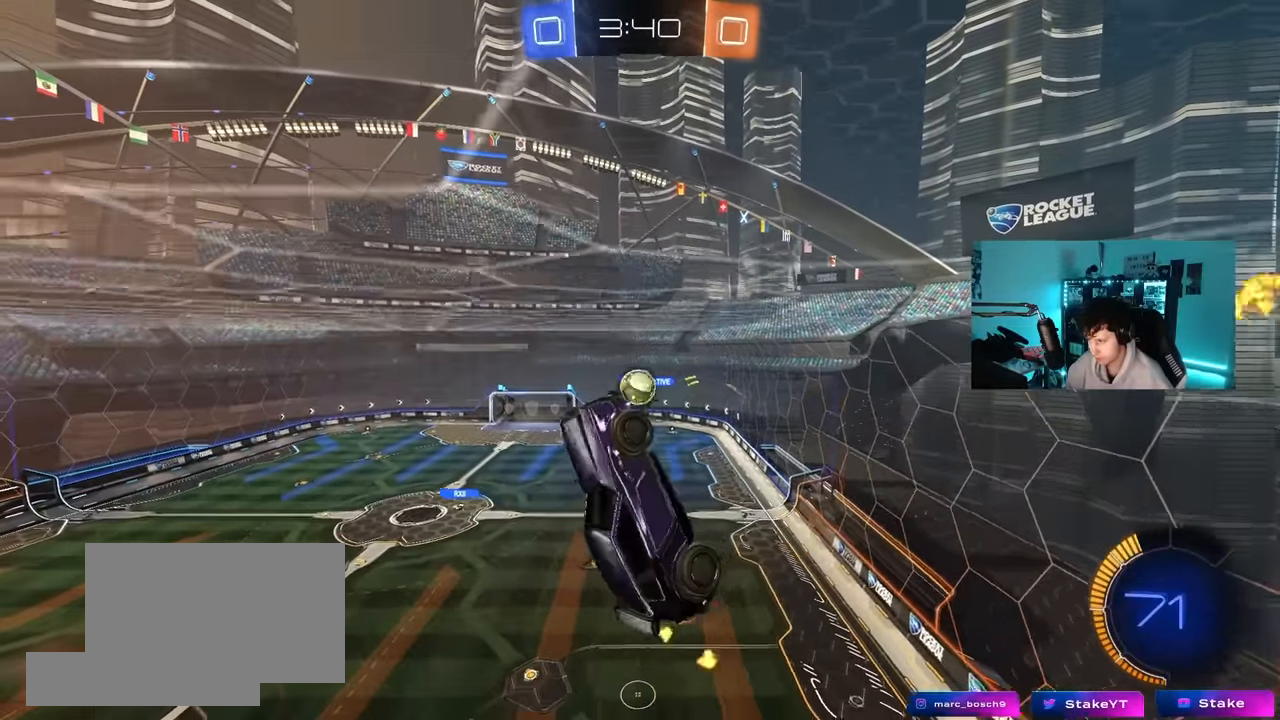
{"keys": ["a", "s"], "mouse": ["left"], "mouse_move": "still", "events": [[17, "a", "down"], [100, "a", "up"], [100, "mouse_left", "down"], [150, "d", "down"], [250, "shift", "down"], [383, "s", "down"], [383, "shift", "up"], [433, "d", "up"], [483, "a", "down"]]}
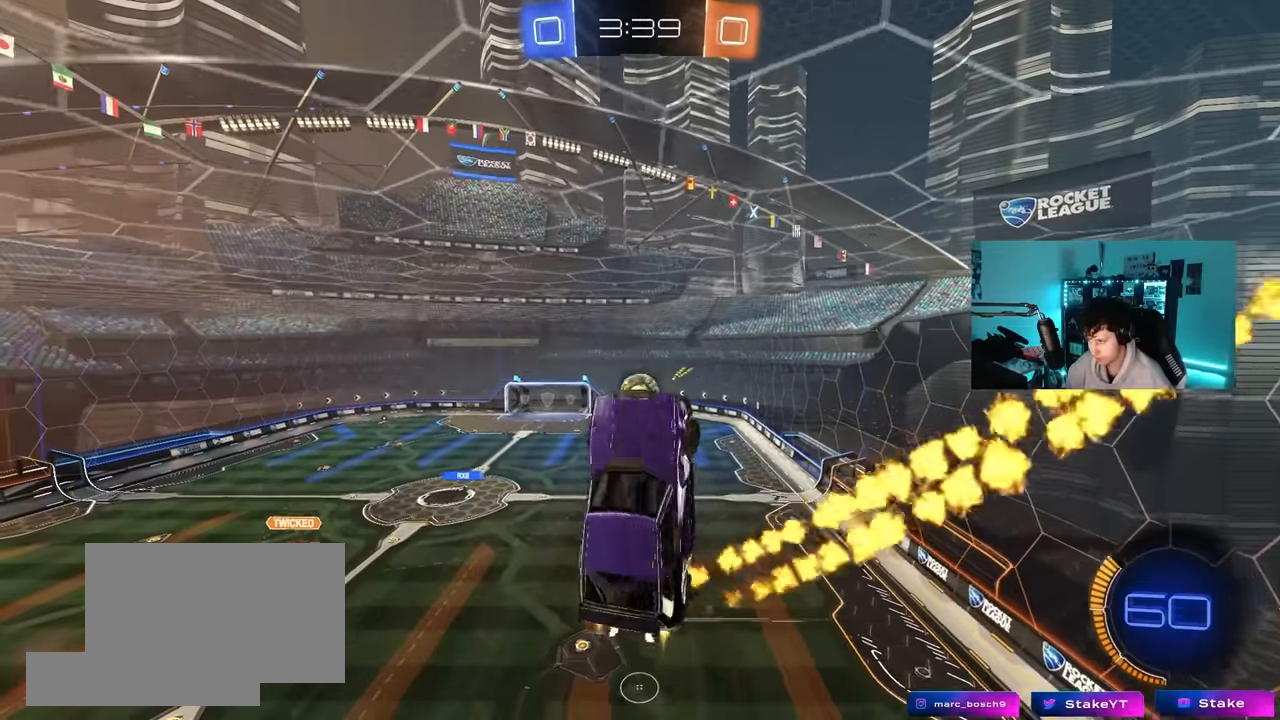
{"keys": ["d"], "mouse": ["left"], "mouse_move": "still", "events": [[33, "a", "up"], [33, "s", "up"], [117, "d", "down"], [117, "mouse_left", "up"], [267, "mouse_left", "down"], [300, "d", "up"], [300, "w", "down"], [400, "w", "up"], [500, "d", "down"]]}
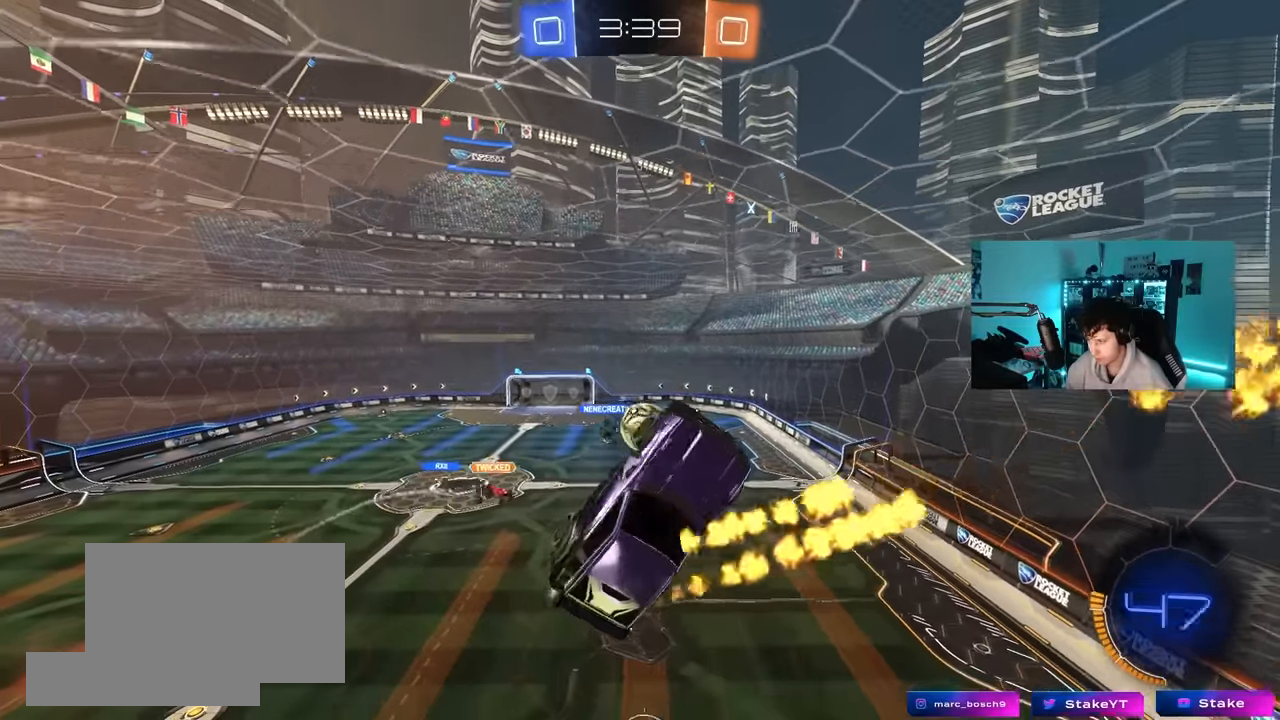
{"keys": [], "mouse": ["left"], "mouse_move": "still", "events": [[33, "mouse_left", "up"], [33, "w", "down"], [83, "w", "up"], [133, "mouse_left", "down"], [233, "a", "down"], [233, "s", "down"], [283, "d", "up"], [317, "a", "up"], [317, "d", "down"], [417, "d", "up"], [417, "s", "up"]]}
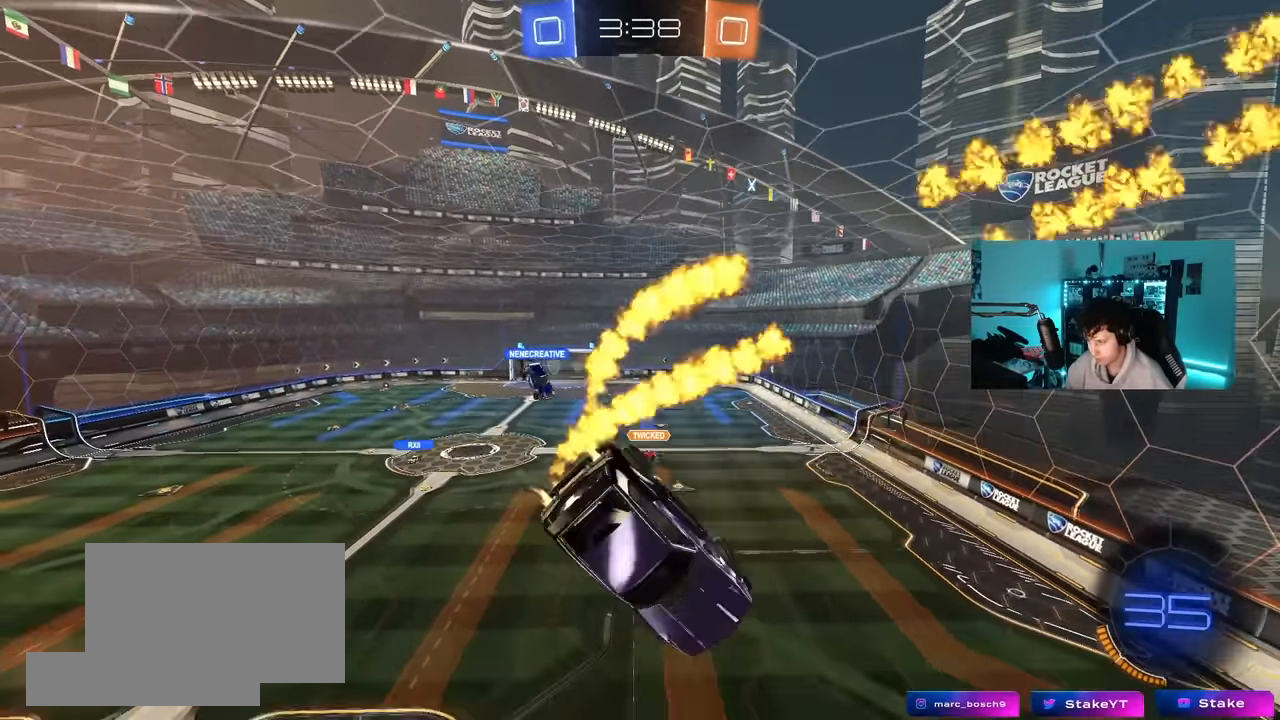
{"keys": ["d", "shift"], "mouse": ["left"], "mouse_move": "still", "events": [[100, "d", "down"], [100, "mouse_left", "up"], [200, "w", "down"], [250, "d", "up"], [250, "mouse_left", "down"], [250, "w", "up"], [333, "d", "down"], [383, "shift", "down"]]}
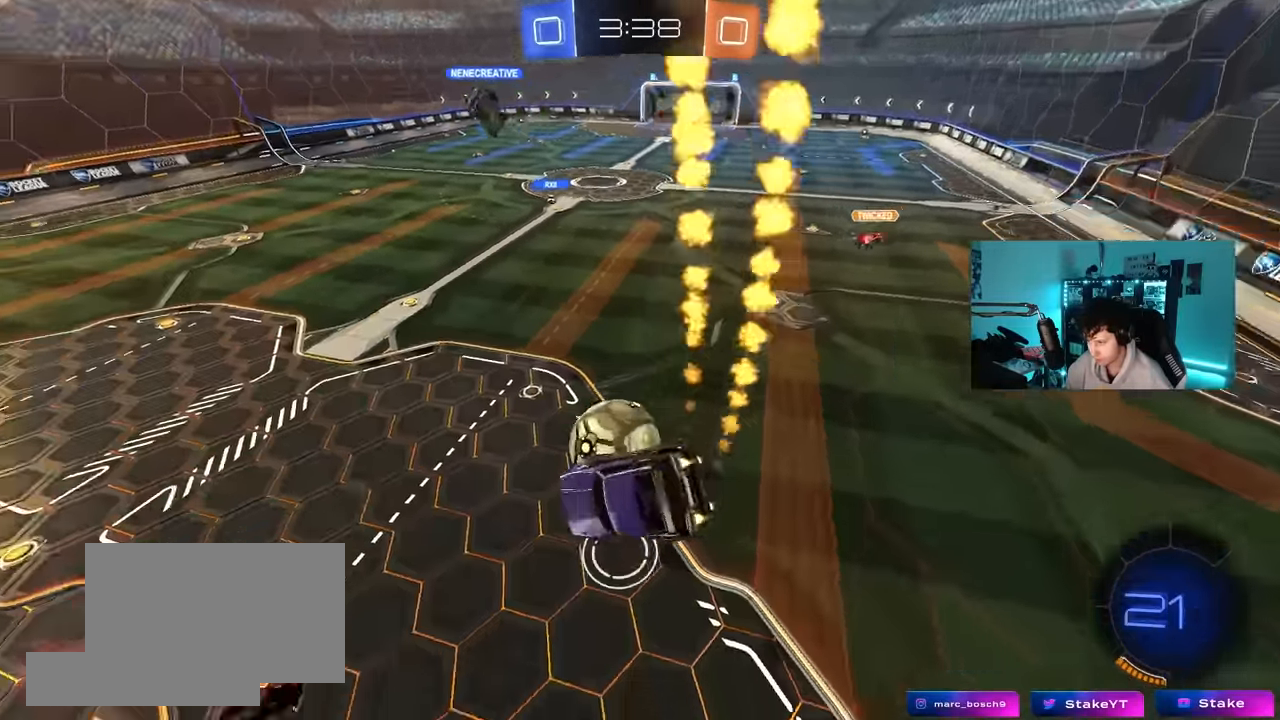
{"keys": ["d", "s", "shift"], "mouse": [], "mouse_move": "still", "events": [[67, "d", "up"], [67, "shift", "up"], [167, "w", "down"], [217, "mouse_left", "up"], [267, "d", "down"], [317, "mouse_right", "down"], [317, "shift", "down"], [450, "s", "down"], [450, "w", "up"], [483, "mouse_right", "up"]]}